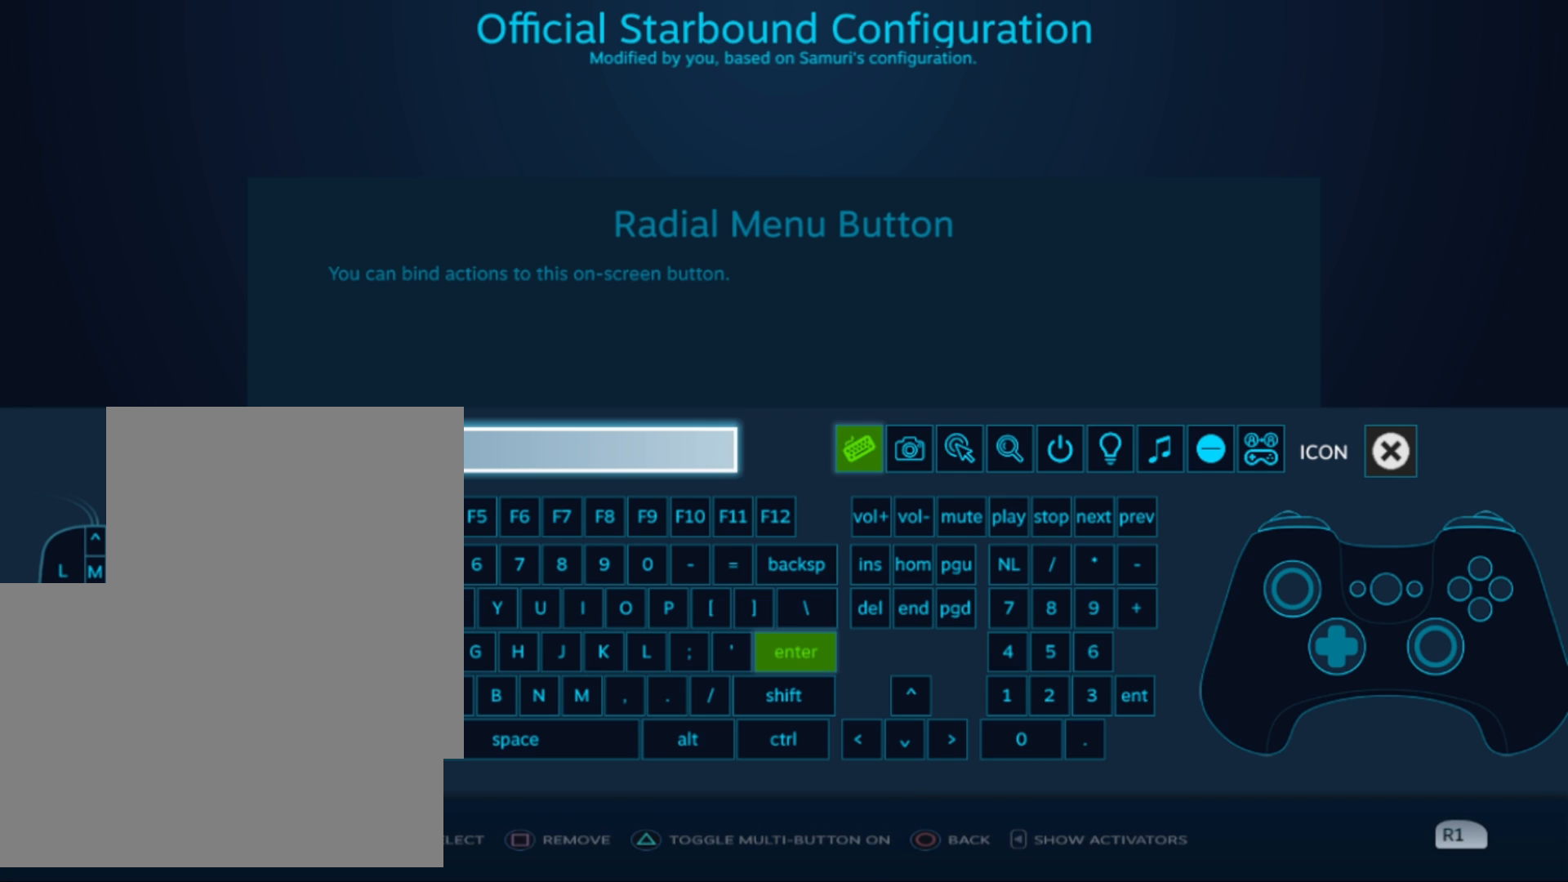
Gameplay with a controller (PlayStation layout); each line is a JSON object with the inputs held at the frame after it. "events" lists button and stick changes between this image and that frame as [ms after this image, input, new state], when the widget could be followed in between. Not read: L3 R3.
{"buttons": ["DPAD_DOWN"], "left_stick": "center", "right_stick": "center", "events": [[250, "DPAD_DOWN", "down"], [417, "DPAD_DOWN", "up"], [500, "DPAD_DOWN", "down"]]}
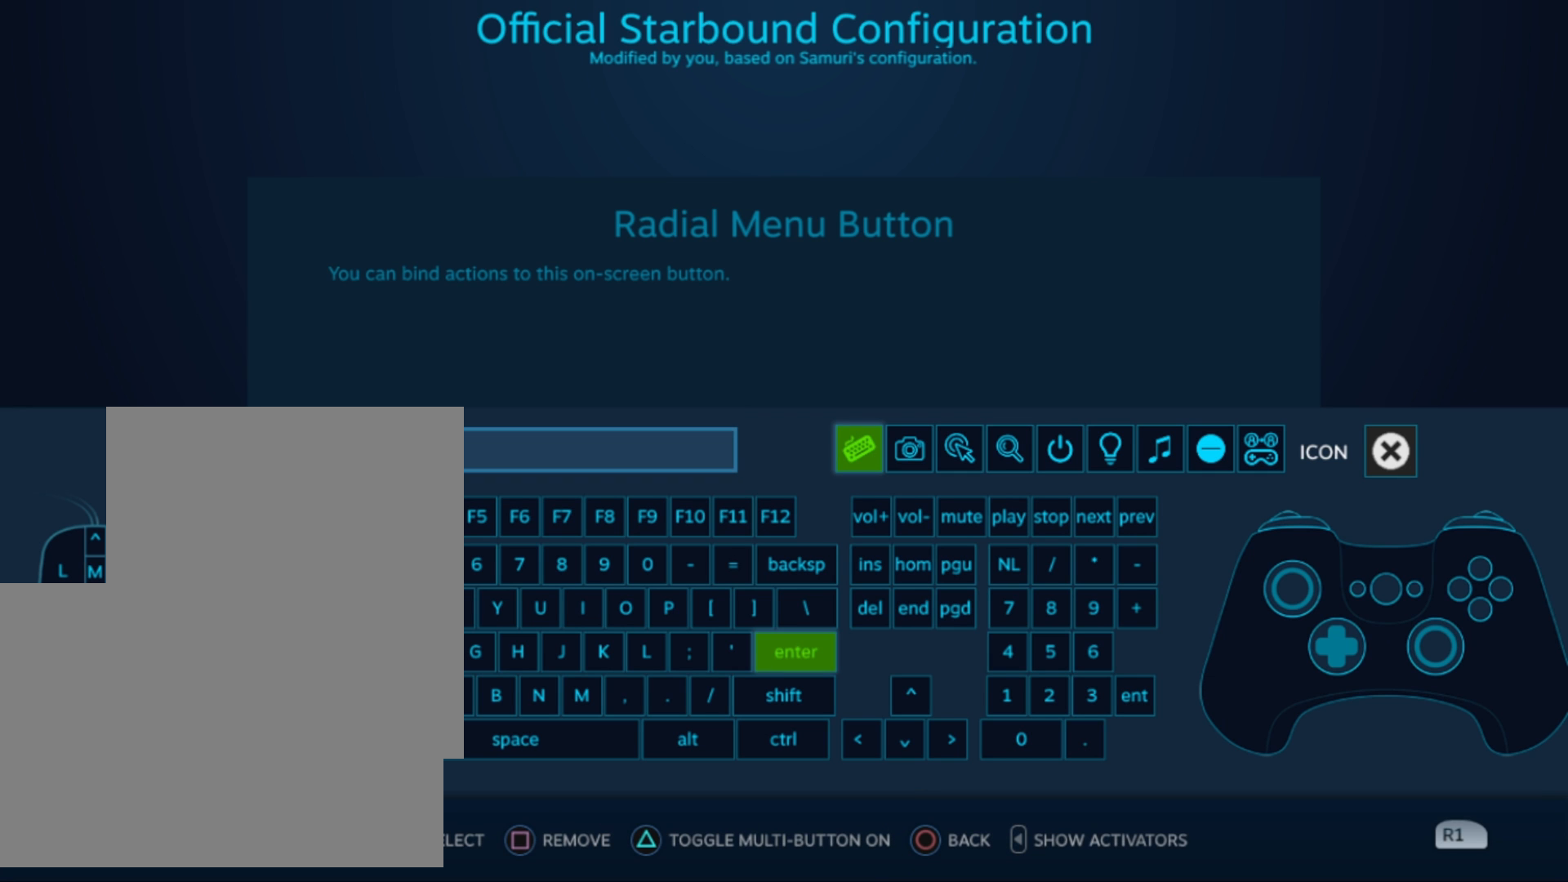
{"buttons": [], "left_stick": "center", "right_stick": "center", "events": [[125, "DPAD_DOWN", "up"], [292, "DPAD_RIGHT", "down"], [375, "DPAD_RIGHT", "up"]]}
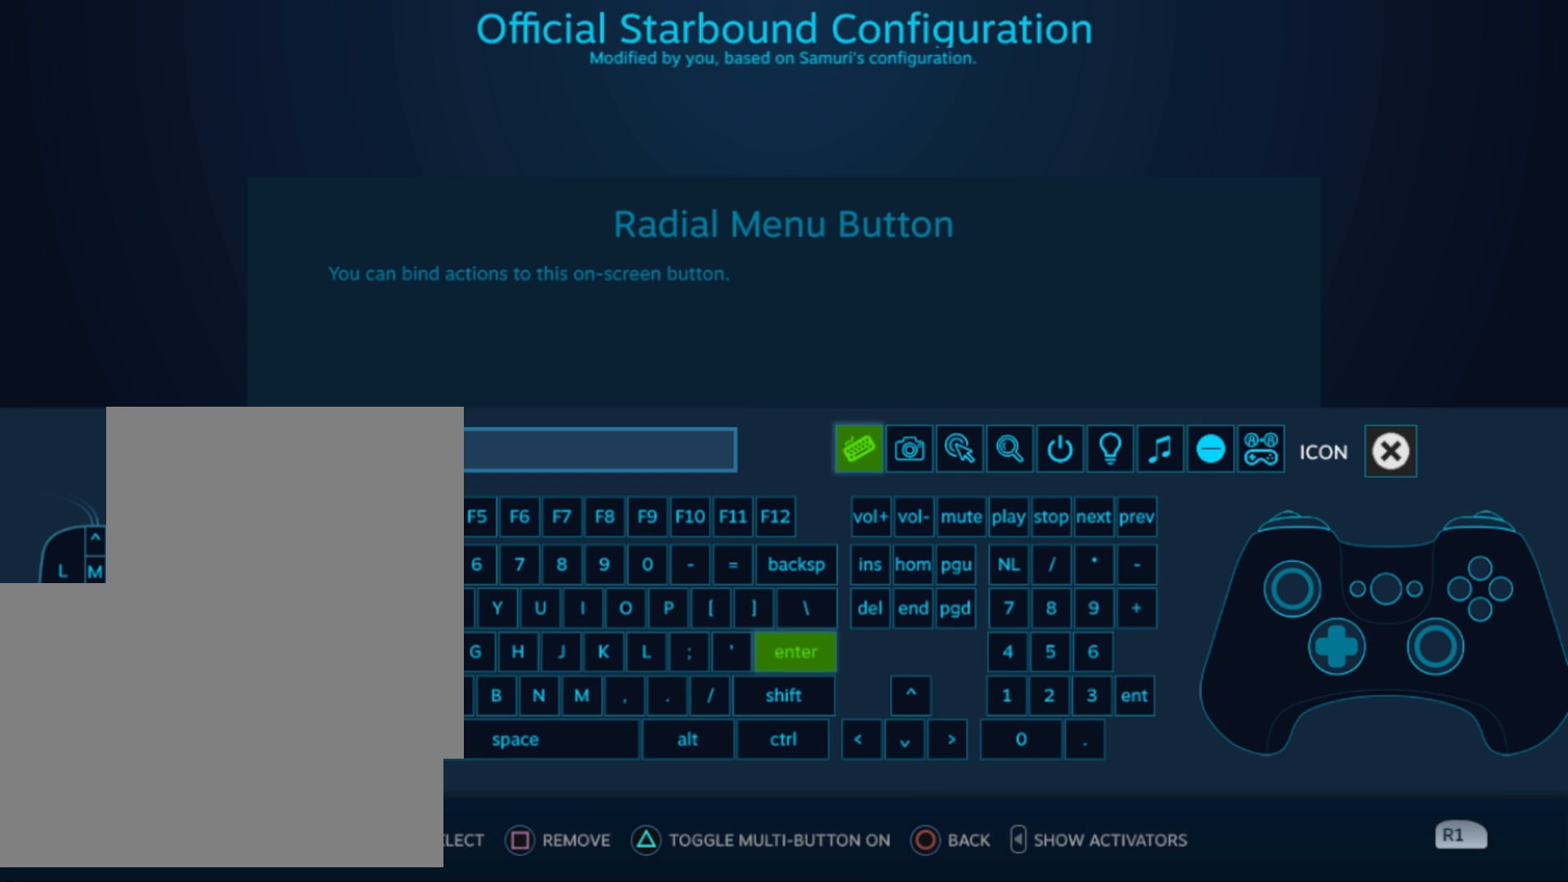
{"buttons": [], "left_stick": "center", "right_stick": "center", "events": []}
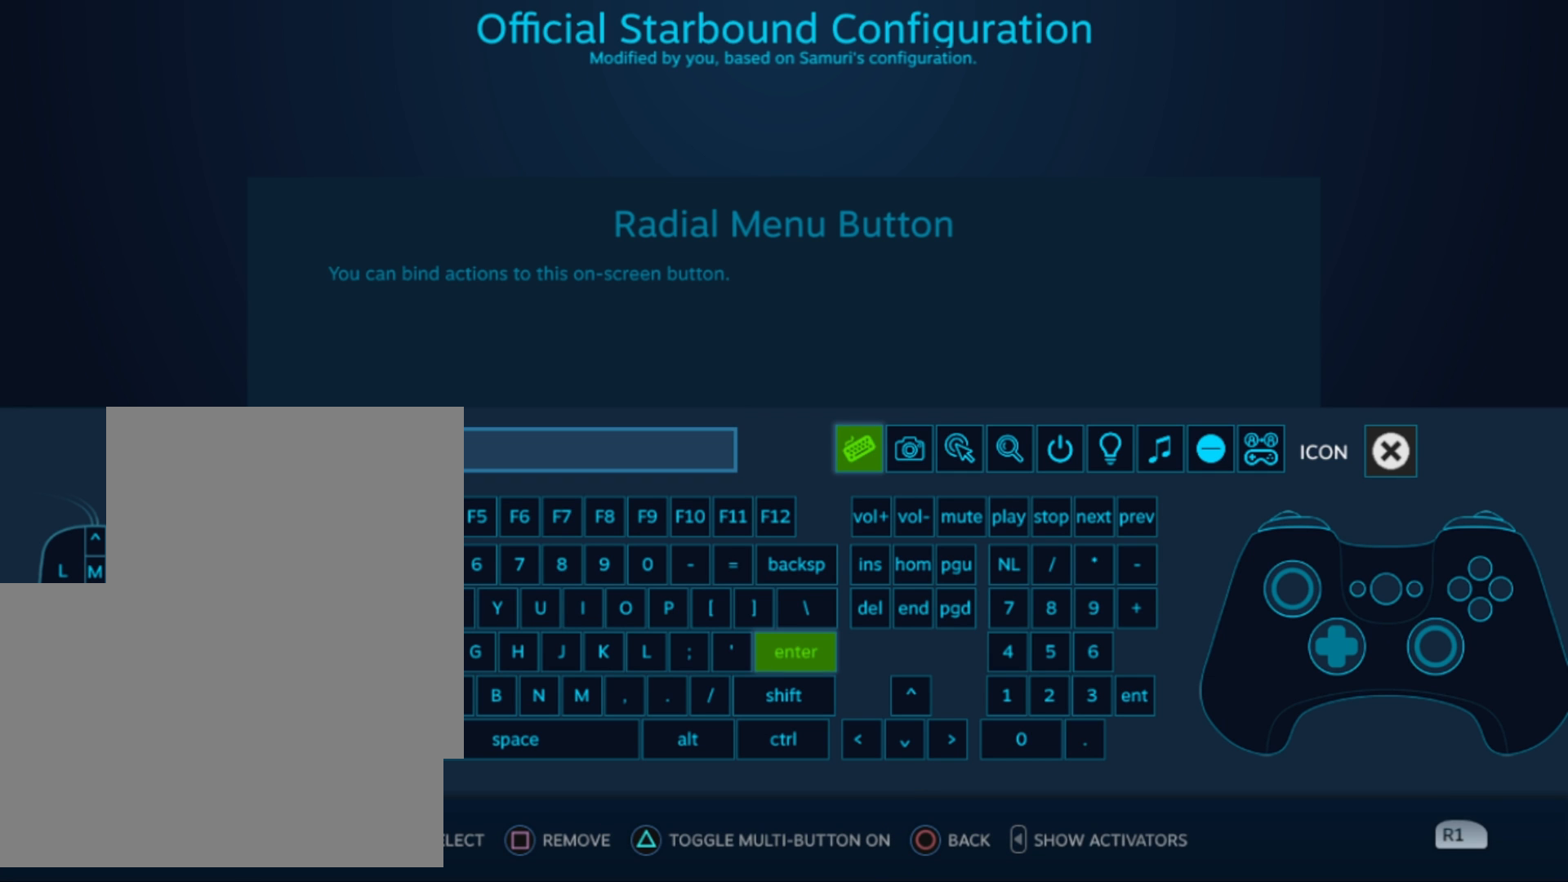
{"buttons": ["DPAD_RIGHT"], "left_stick": "center", "right_stick": "center", "events": [[42, "SQUARE", "down"], [125, "SQUARE", "up"], [375, "DPAD_RIGHT", "down"]]}
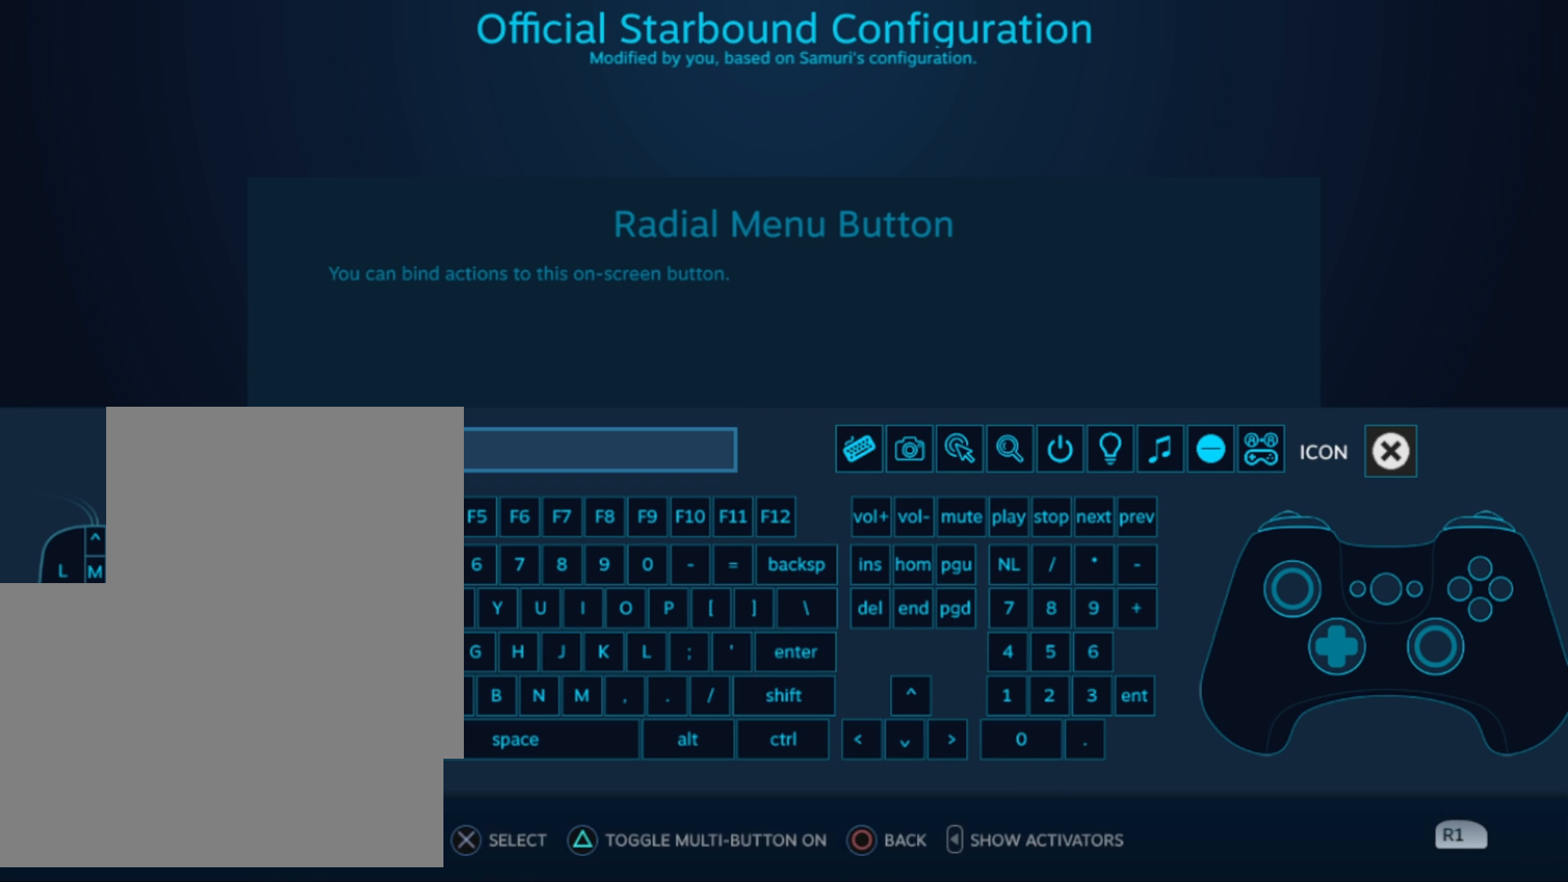
{"buttons": ["DPAD_RIGHT"], "left_stick": "center", "right_stick": "center", "events": [[83, "DPAD_RIGHT", "up"], [292, "DPAD_RIGHT", "down"], [417, "DPAD_RIGHT", "up"], [458, "DPAD_RIGHT", "down"]]}
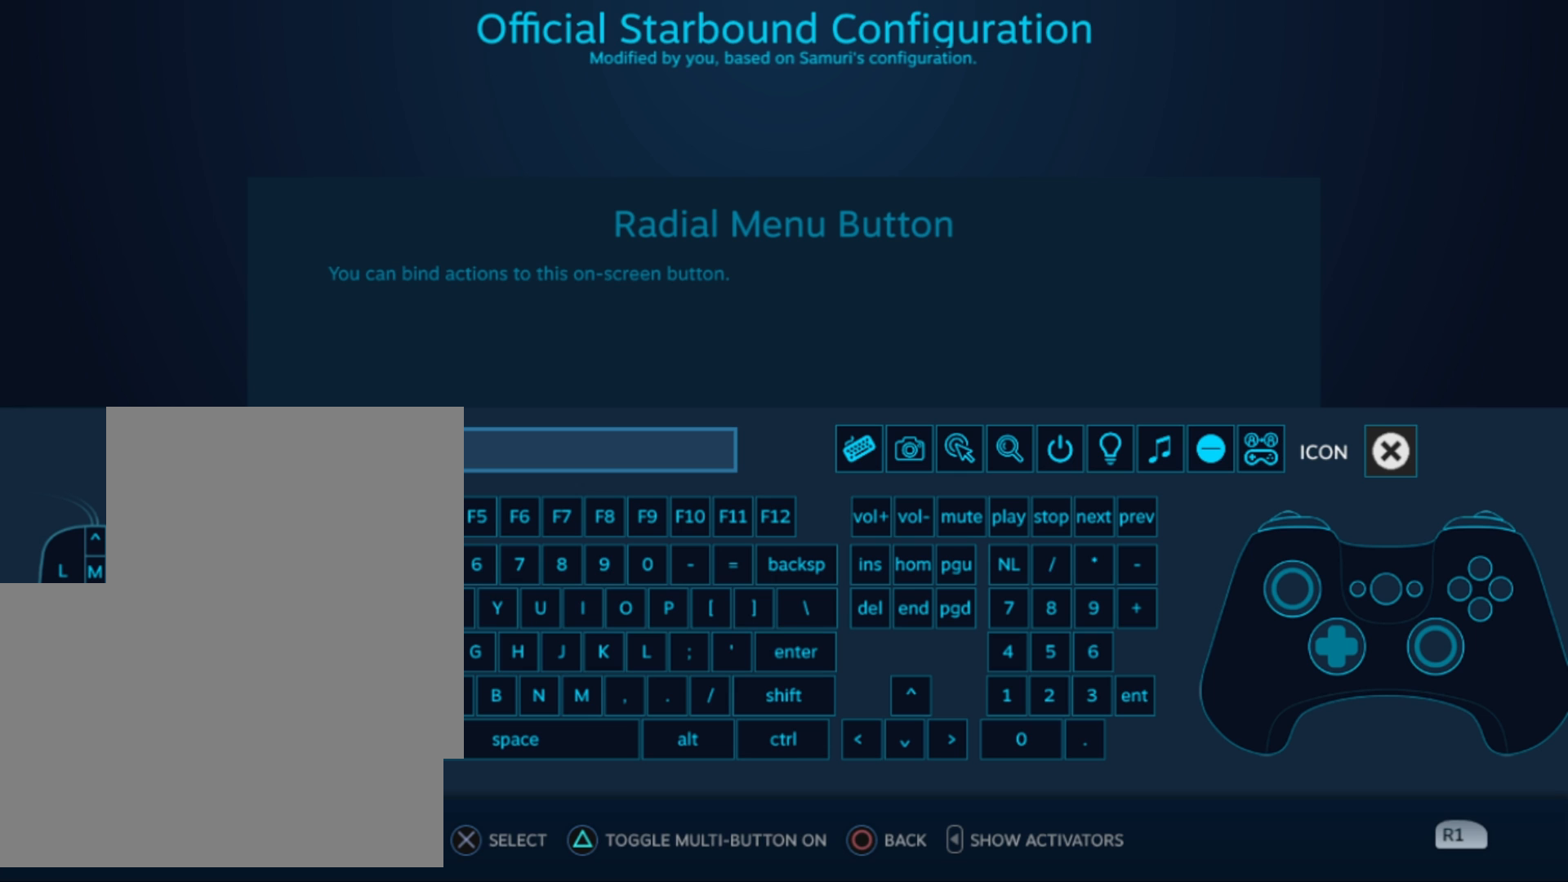
{"buttons": ["DPAD_RIGHT"], "left_stick": "center", "right_stick": "center", "events": []}
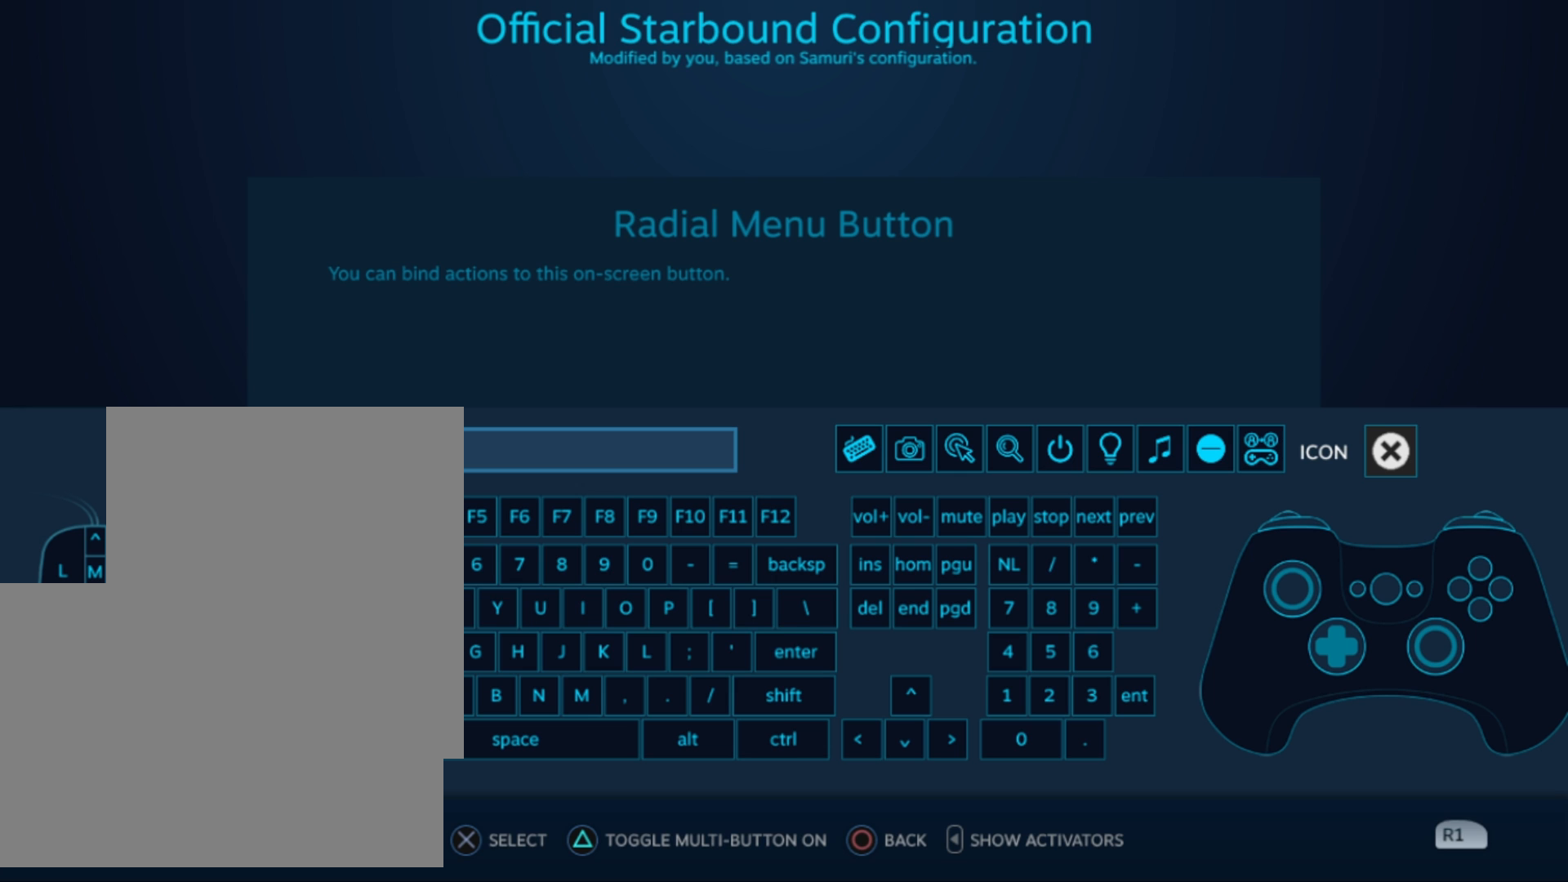
{"buttons": ["DPAD_RIGHT"], "left_stick": "center", "right_stick": "center", "events": []}
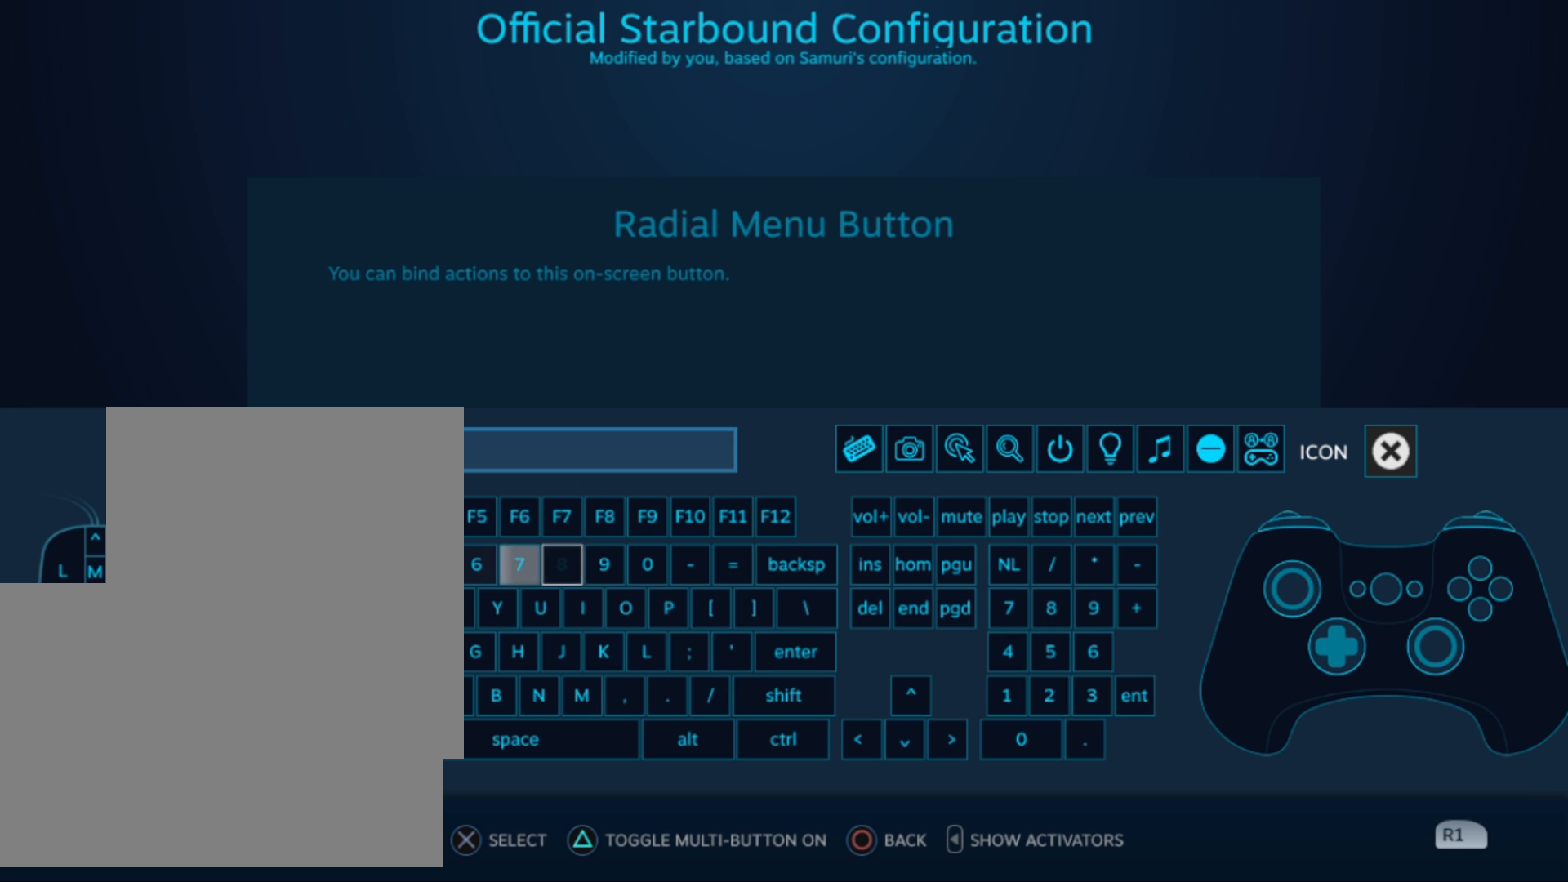
{"buttons": [], "left_stick": "center", "right_stick": "center", "events": [[458, "DPAD_RIGHT", "up"]]}
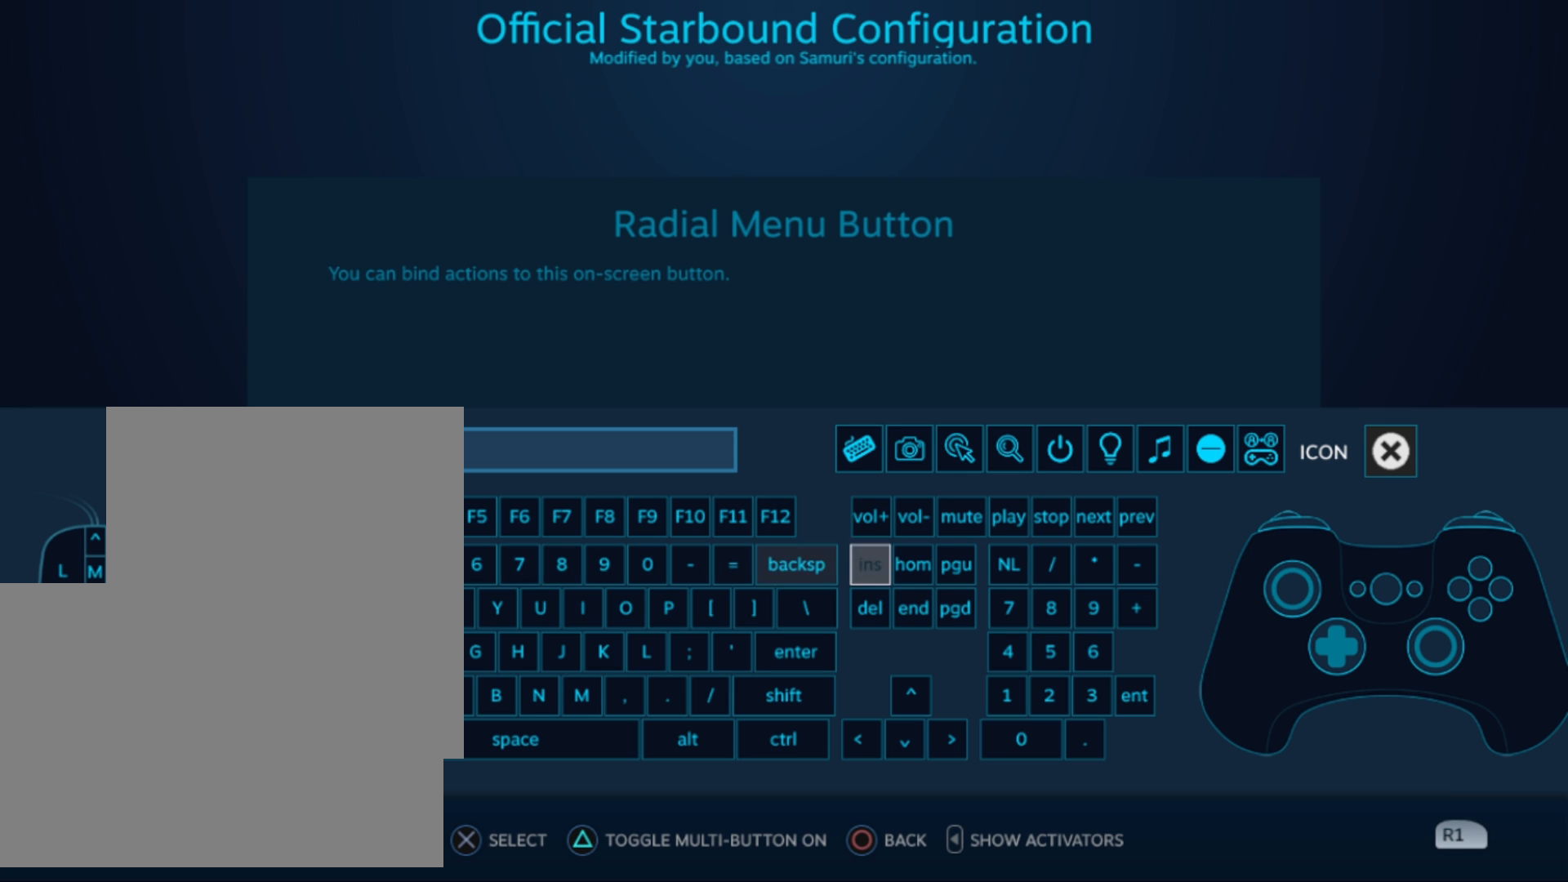
{"buttons": ["DPAD_LEFT"], "left_stick": "center", "right_stick": "center", "events": [[42, "DPAD_DOWN", "down"], [125, "DPAD_DOWN", "up"], [292, "DPAD_DOWN", "down"], [417, "DPAD_DOWN", "up"], [500, "DPAD_LEFT", "down"]]}
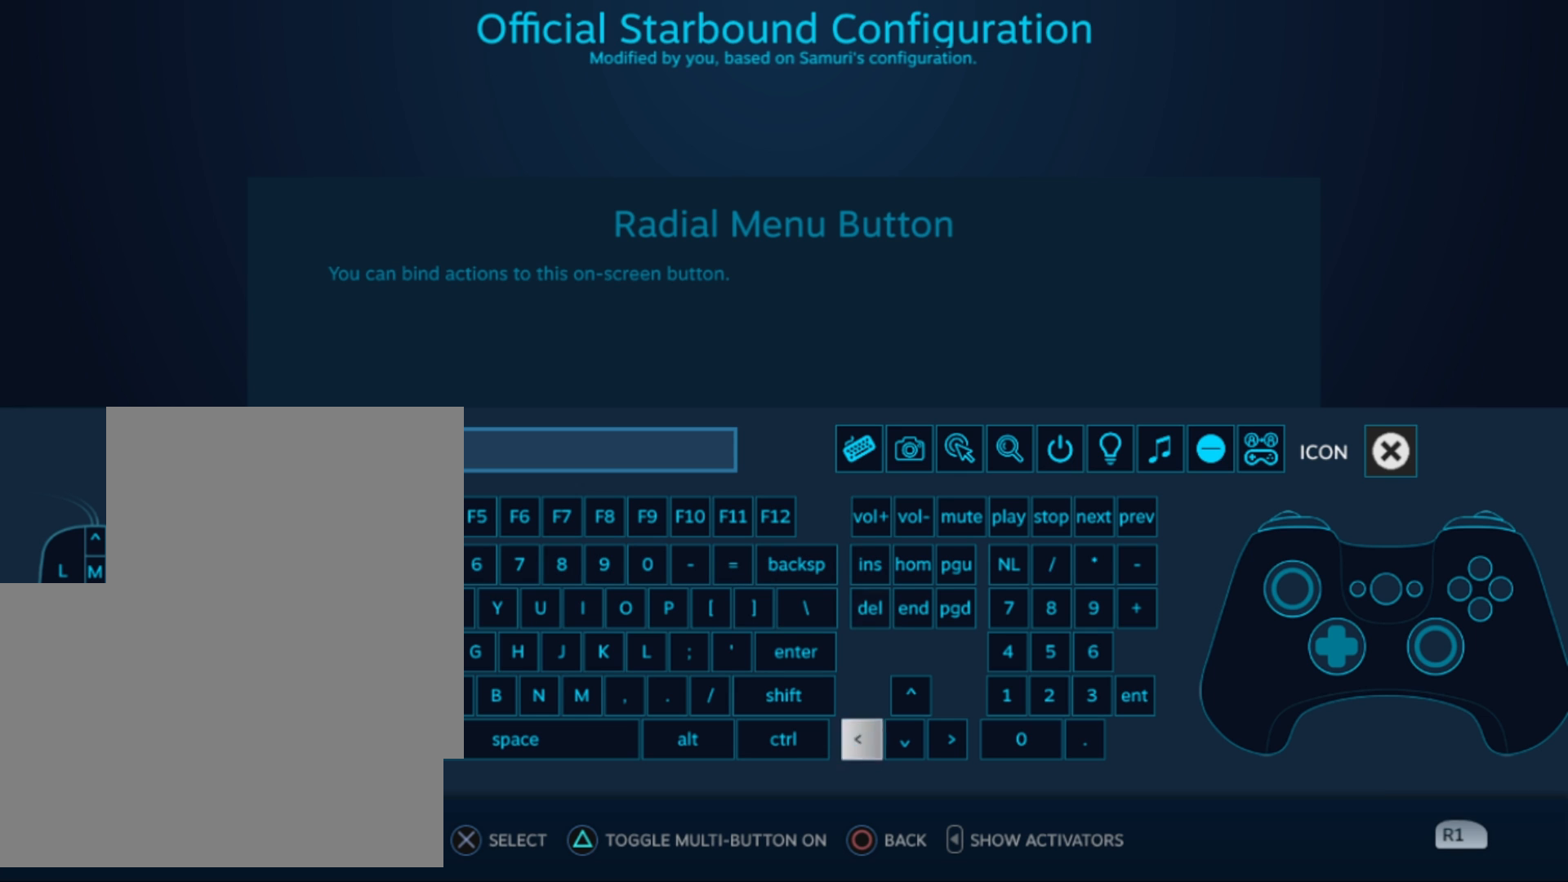
{"buttons": [], "left_stick": "center", "right_stick": "center", "events": [[167, "DPAD_LEFT", "up"], [333, "DPAD_UP", "down"], [458, "DPAD_UP", "up"]]}
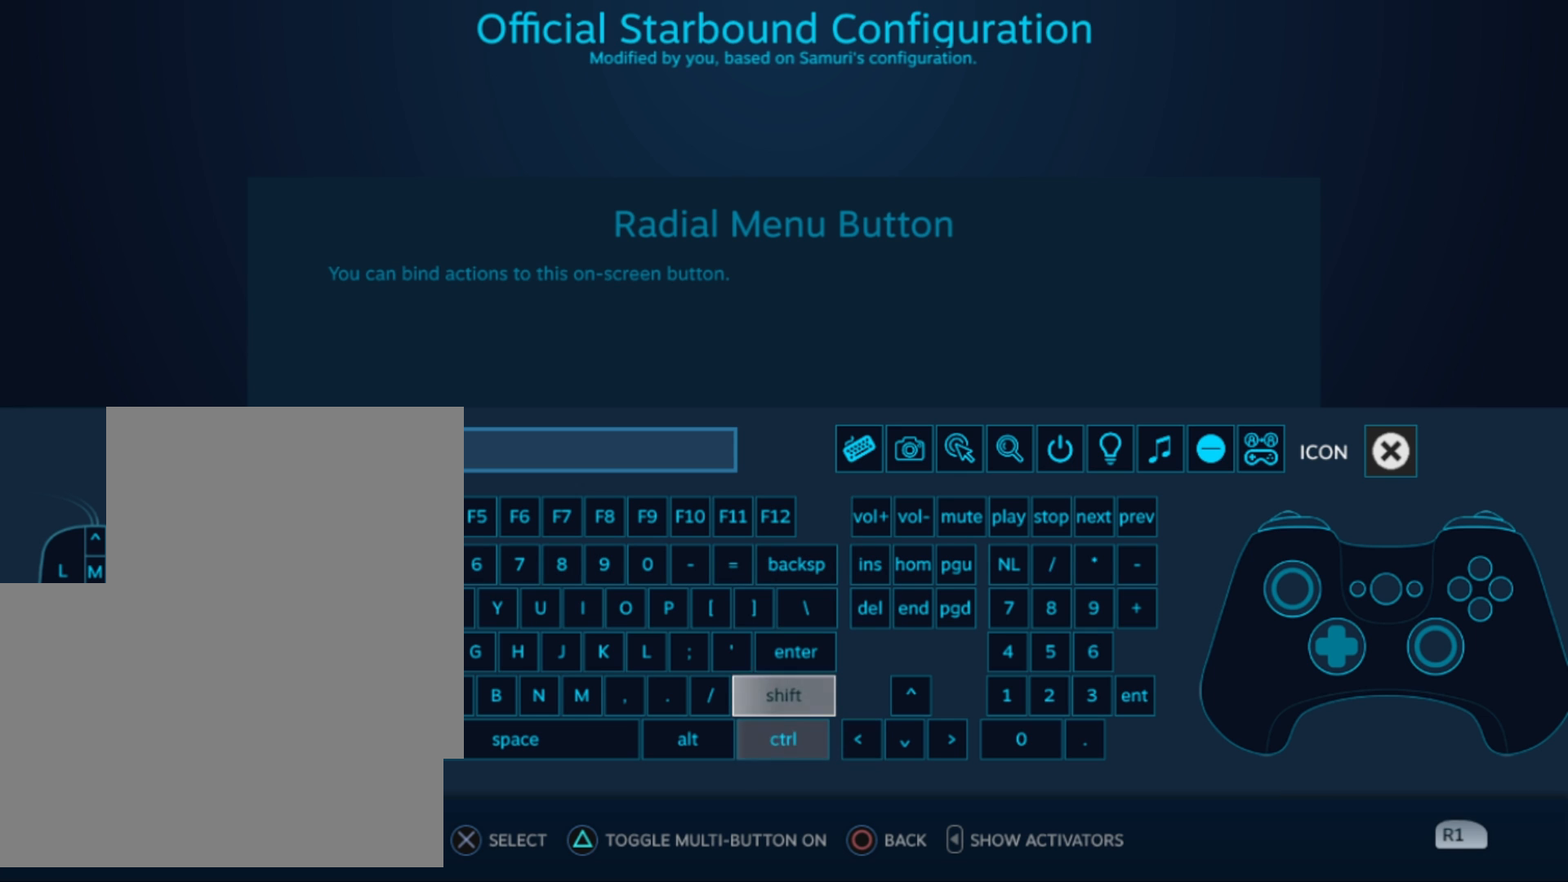
{"buttons": [], "left_stick": "center", "right_stick": "center", "events": [[42, "DPAD_UP", "down"], [125, "DPAD_UP", "up"], [375, "TRIANGLE", "down"], [458, "TRIANGLE", "up"]]}
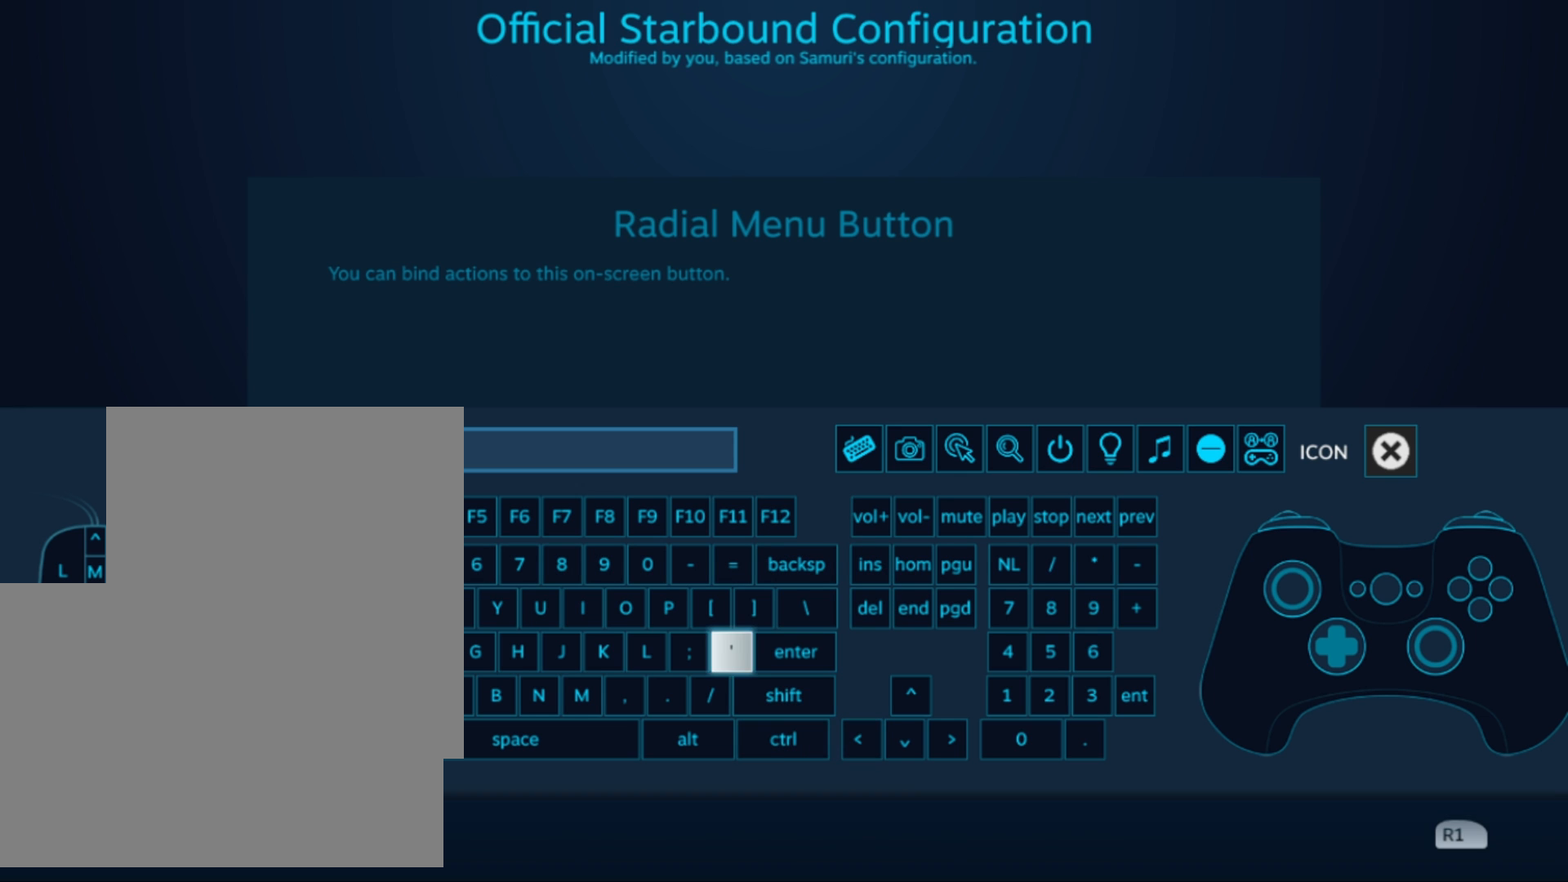
{"buttons": [], "left_stick": "center", "right_stick": "center", "events": [[125, "DPAD_RIGHT", "down"], [250, "DPAD_RIGHT", "up"]]}
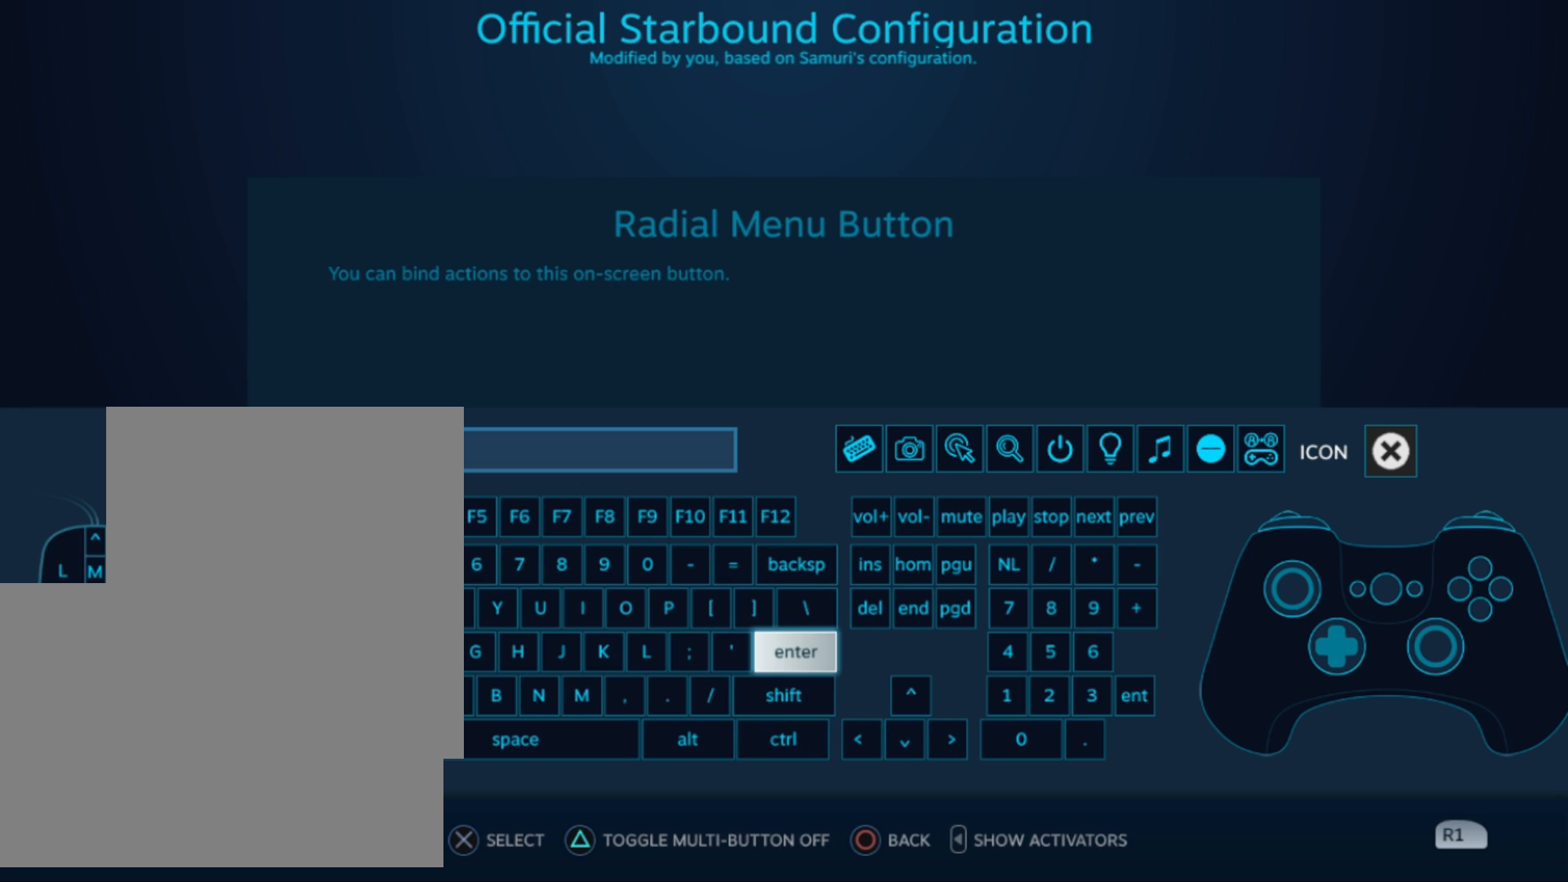
{"buttons": ["DPAD_UP"], "left_stick": "center", "right_stick": "center", "events": [[42, "CROSS", "down"], [125, "CROSS", "up"], [208, "DPAD_UP", "down"], [292, "DPAD_UP", "up"], [375, "DPAD_RIGHT", "down"], [458, "DPAD_RIGHT", "up"], [458, "DPAD_UP", "down"]]}
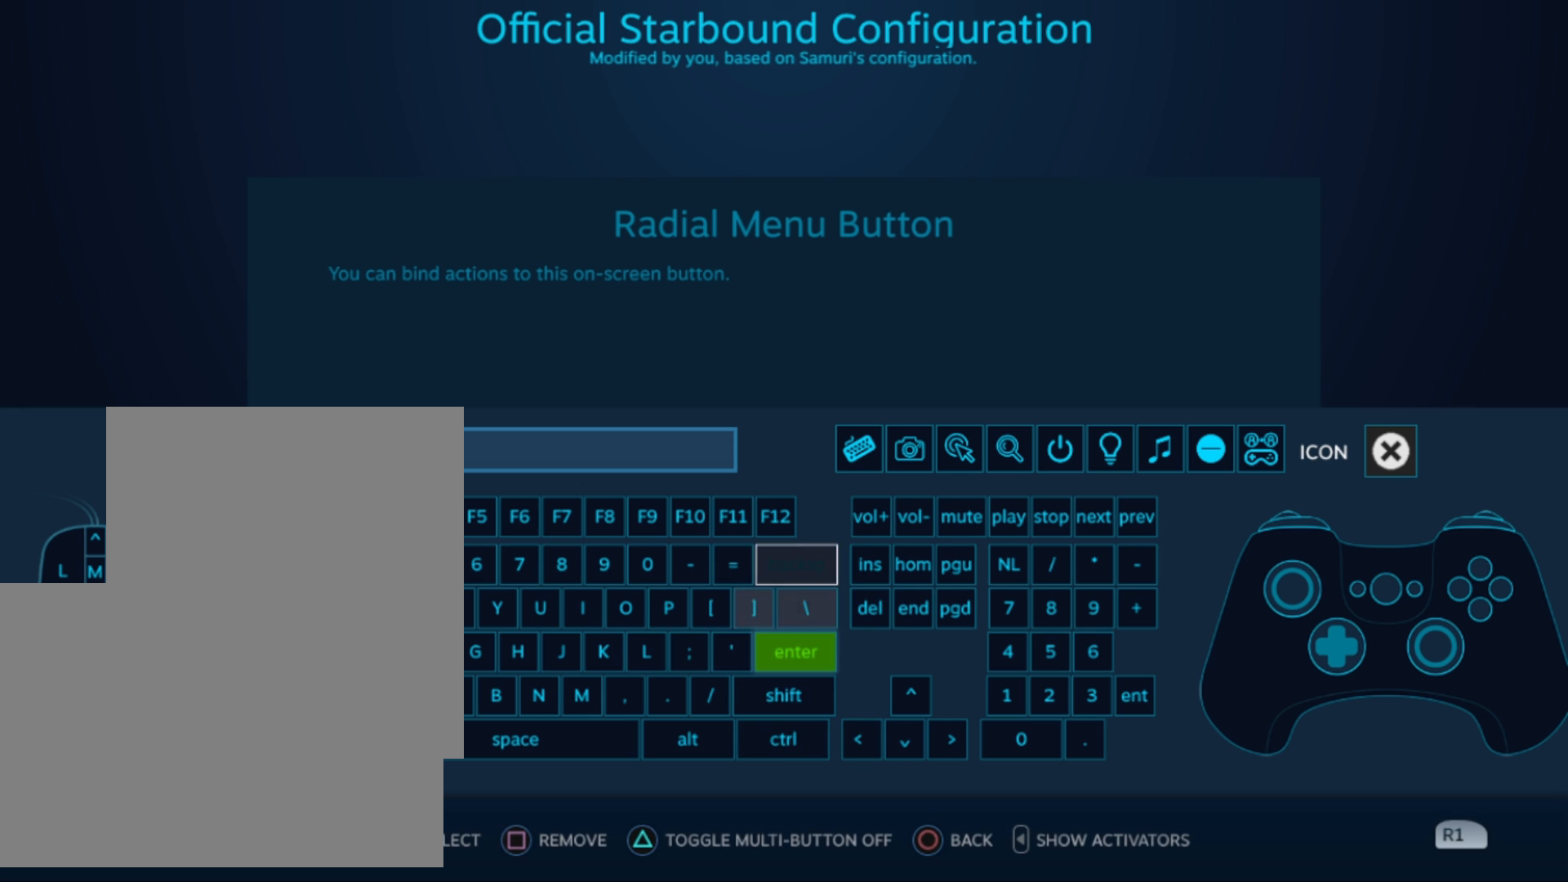
{"buttons": [], "left_stick": "center", "right_stick": "center", "events": [[83, "DPAD_UP", "up"], [208, "DPAD_UP", "down"], [333, "DPAD_UP", "up"]]}
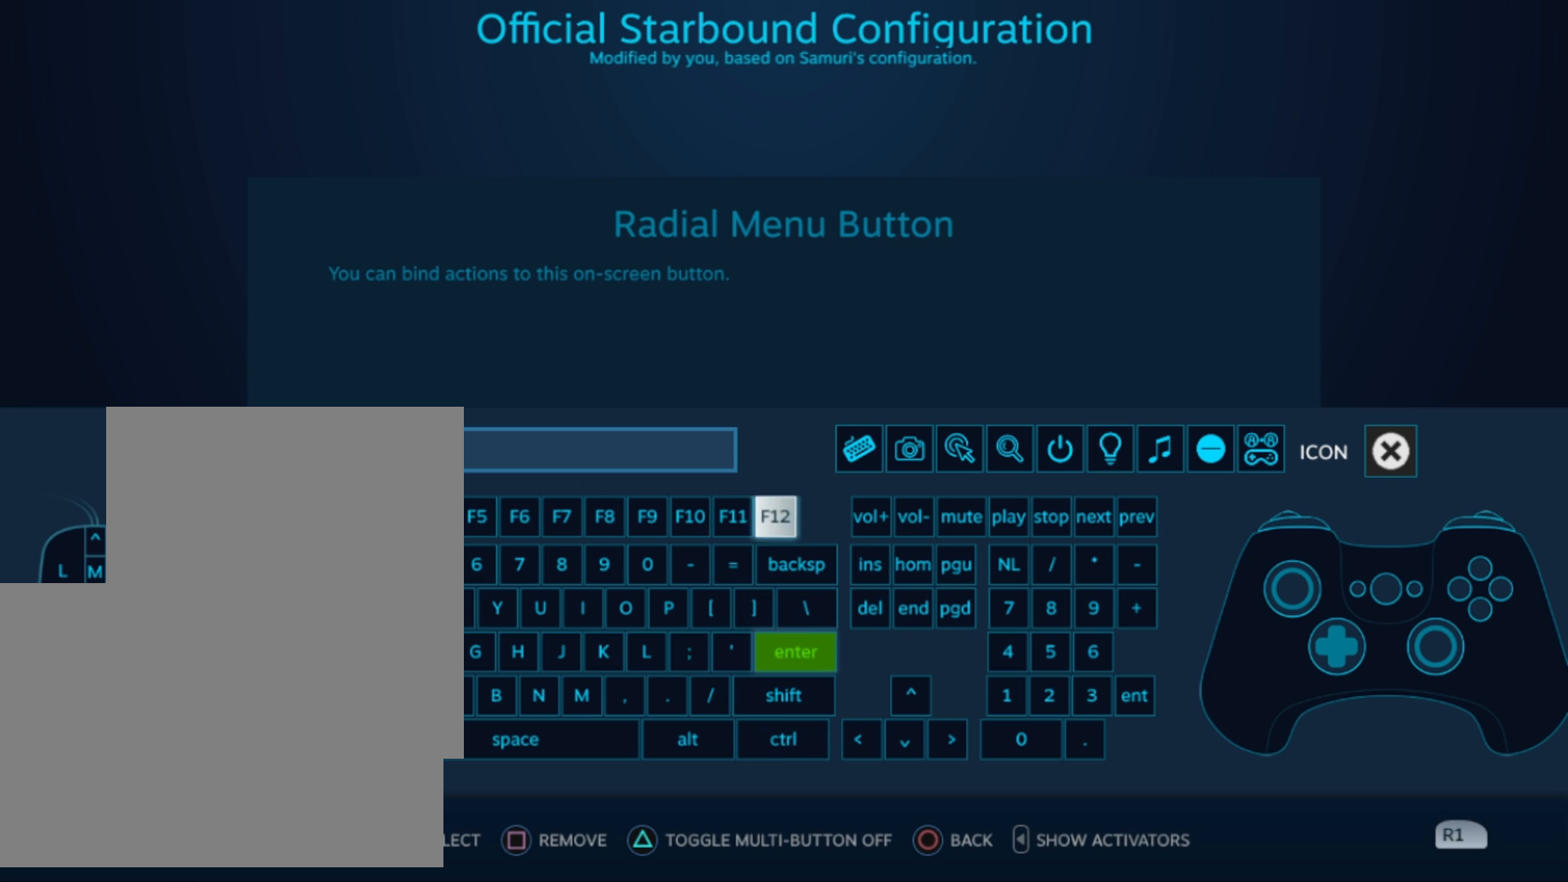
{"buttons": [], "left_stick": "center", "right_stick": "center", "events": [[83, "DPAD_RIGHT", "down"], [208, "DPAD_RIGHT", "up"], [375, "DPAD_UP", "down"], [458, "DPAD_UP", "up"]]}
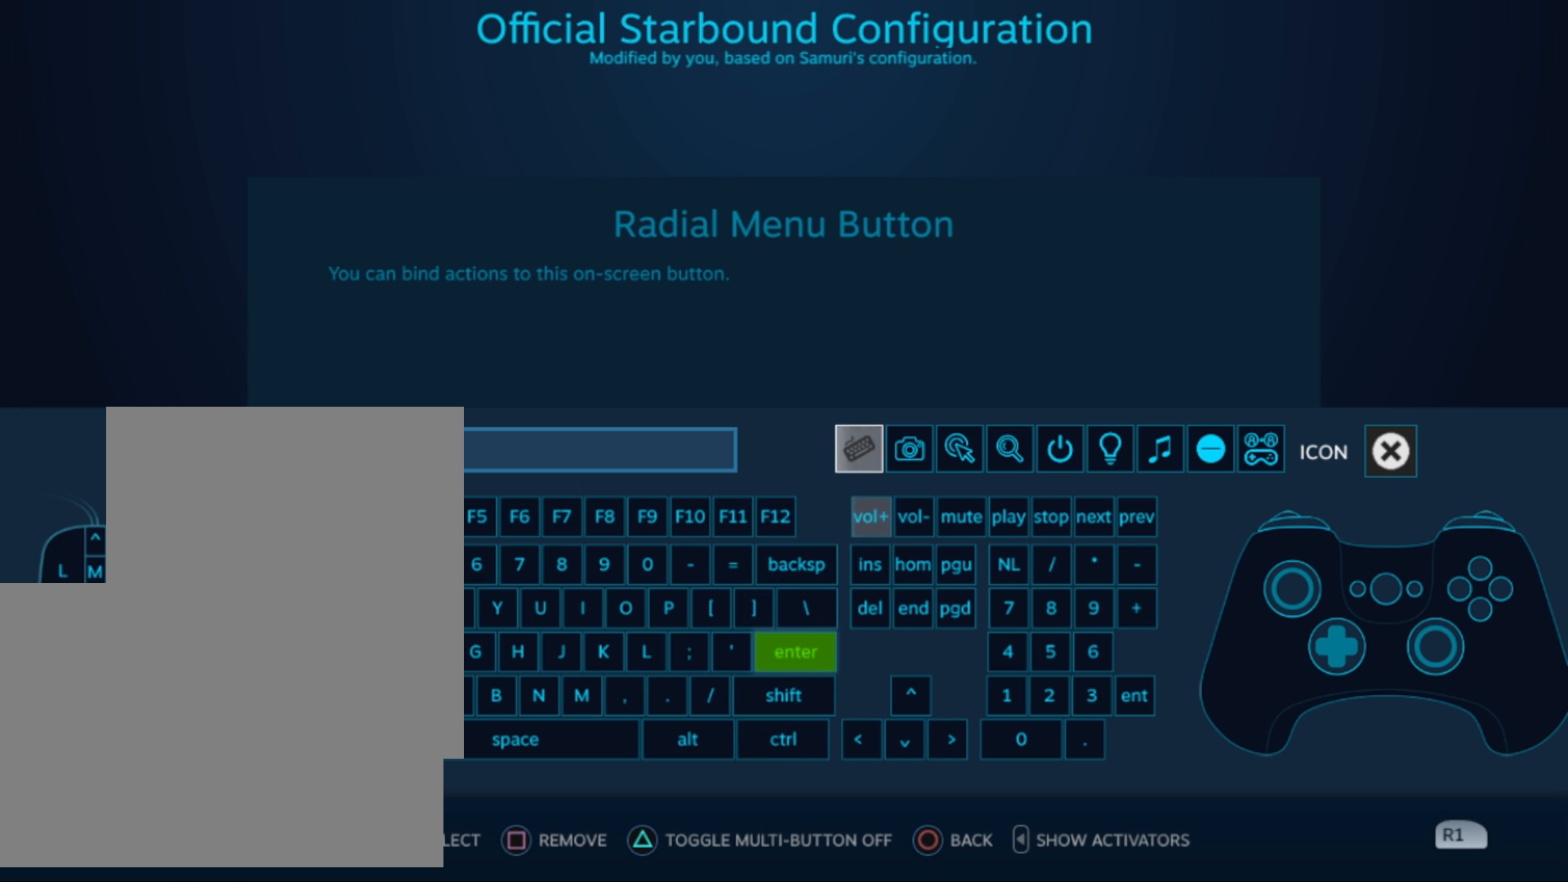
{"buttons": [], "left_stick": "center", "right_stick": "center", "events": [[292, "CROSS", "down"], [417, "CROSS", "up"]]}